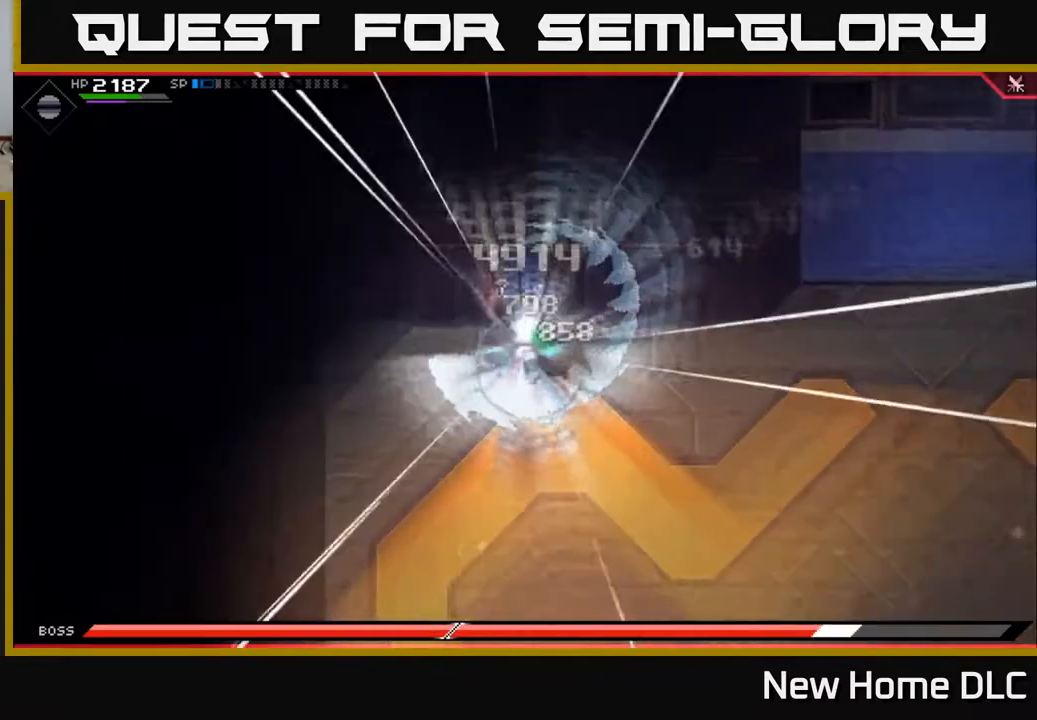
Gameplay with a controller (Xbox layout); each line is a JSON object with the inputs held at the frame after it. "events" lists button and stick changes between this image and that frame as [ms after this image, input, new state], when the widget could be followed in between.
{"buttons": [], "left_stick": "left", "right_stick": "center", "events": [[17, "X", "down"], [83, "X", "up"], [167, "X", "down"], [250, "X", "up"], [300, "left_stick", "center"], [333, "X", "down"], [383, "left_stick", "left"], [433, "X", "up"]]}
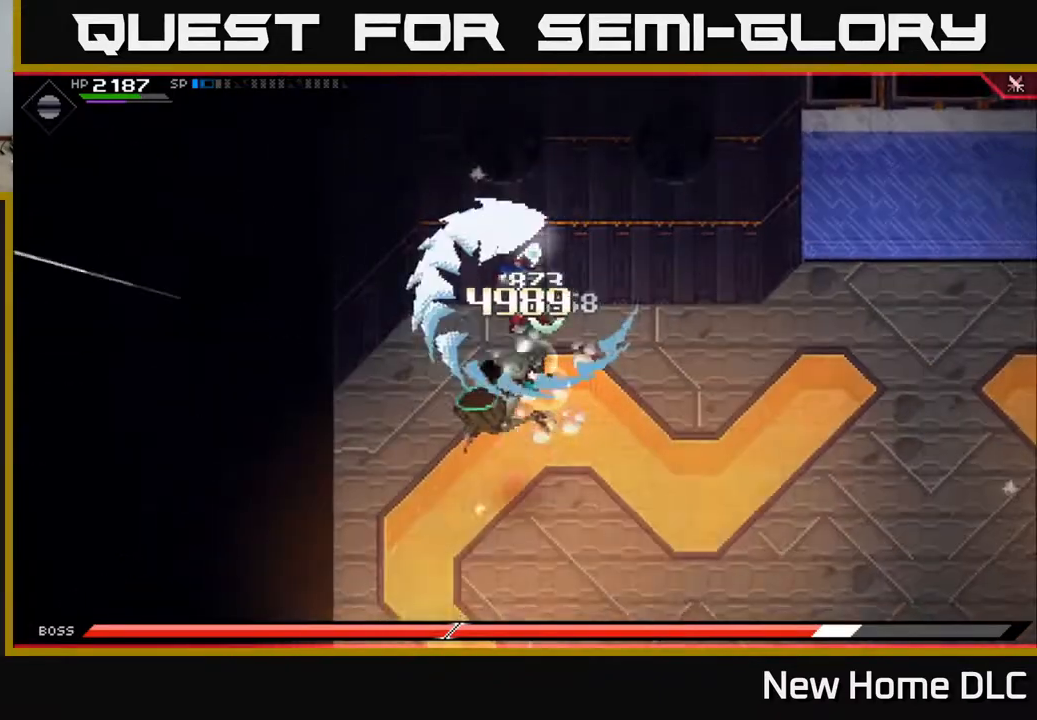
{"buttons": ["L1"], "left_stick": "down", "right_stick": "center", "events": [[33, "X", "down"], [33, "left_stick", "right"], [100, "X", "up"], [100, "left_stick", "down"], [283, "L1", "down"], [400, "L1", "up"], [483, "L1", "down"]]}
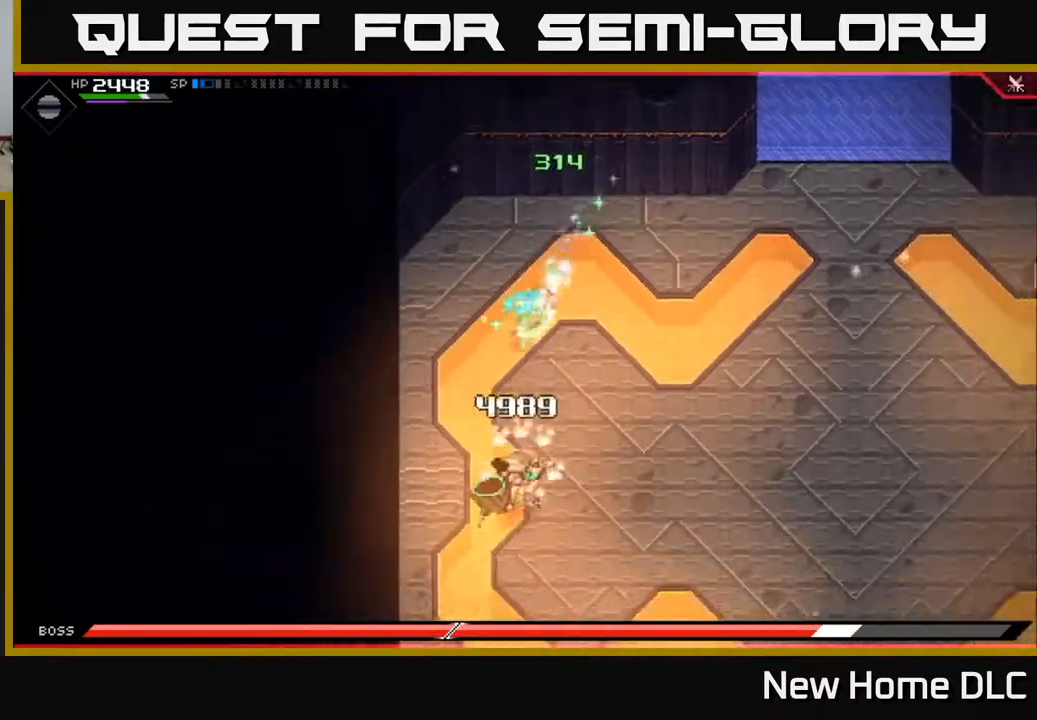
{"buttons": ["X"], "left_stick": "down-right", "right_stick": "center", "events": [[50, "L1", "up"], [117, "L1", "down"], [150, "X", "down"], [200, "L1", "up"], [233, "X", "up"], [300, "X", "down"], [383, "X", "up"], [450, "X", "down"], [467, "left_stick", "down-right"]]}
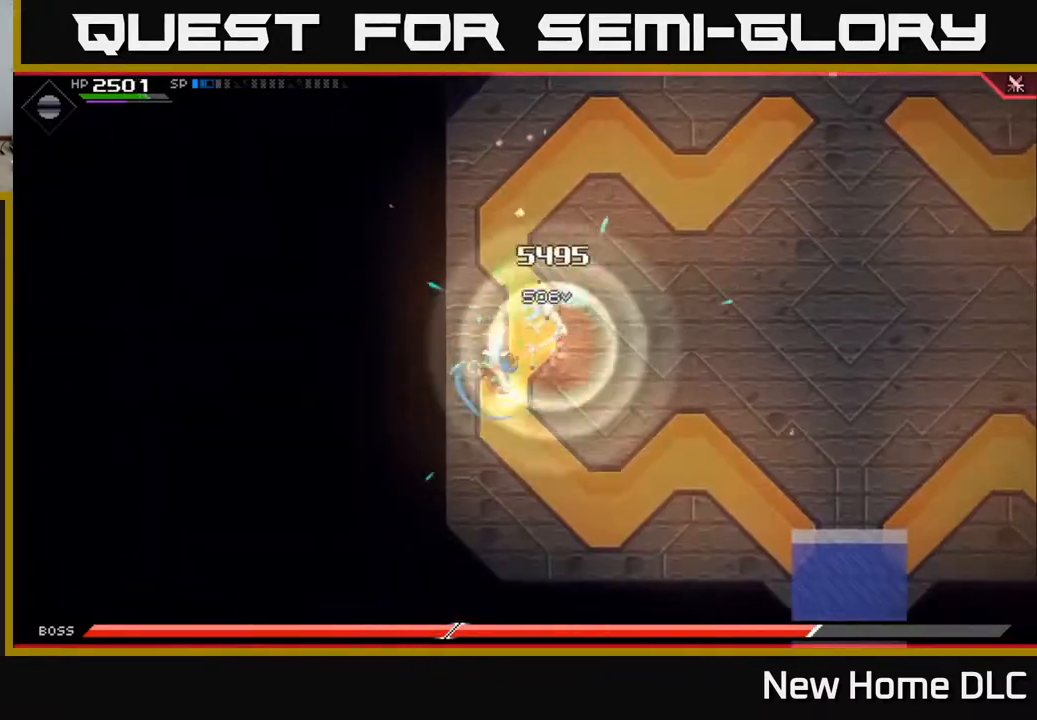
{"buttons": ["X"], "left_stick": "up-right", "right_stick": "center", "events": [[33, "X", "up"], [117, "X", "down"], [150, "left_stick", "up-right"], [217, "X", "up"], [267, "X", "down"], [350, "X", "up"], [500, "X", "down"]]}
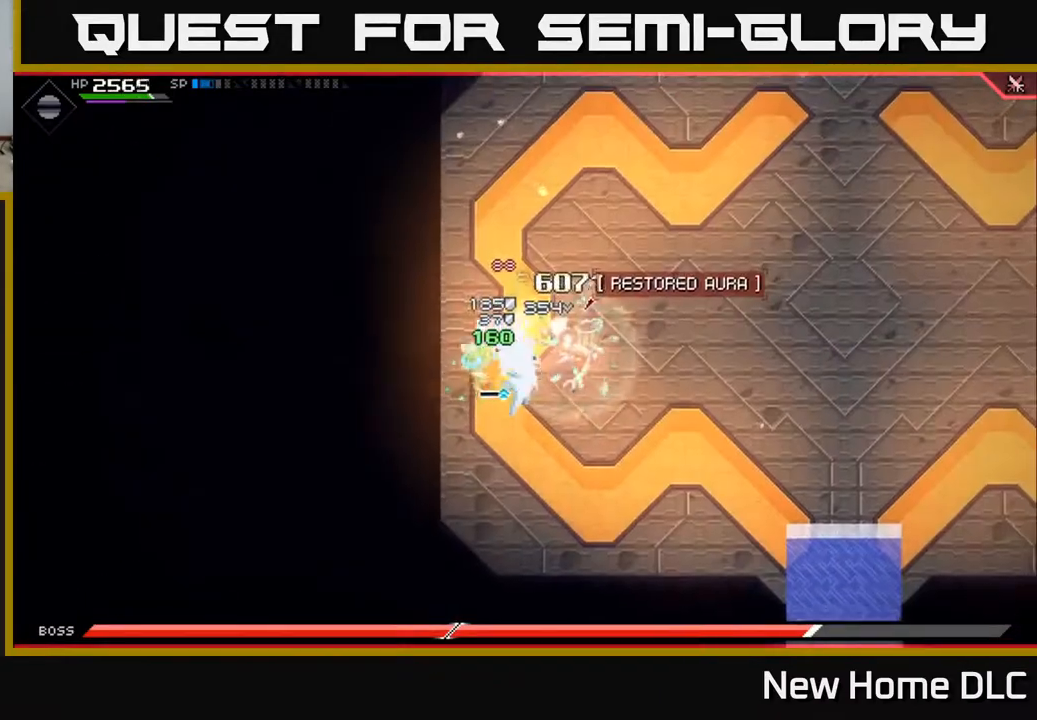
{"buttons": [], "left_stick": "right", "right_stick": "center", "events": [[50, "R2", "down"], [133, "R2", "up"], [133, "X", "up"], [350, "left_stick", "right"]]}
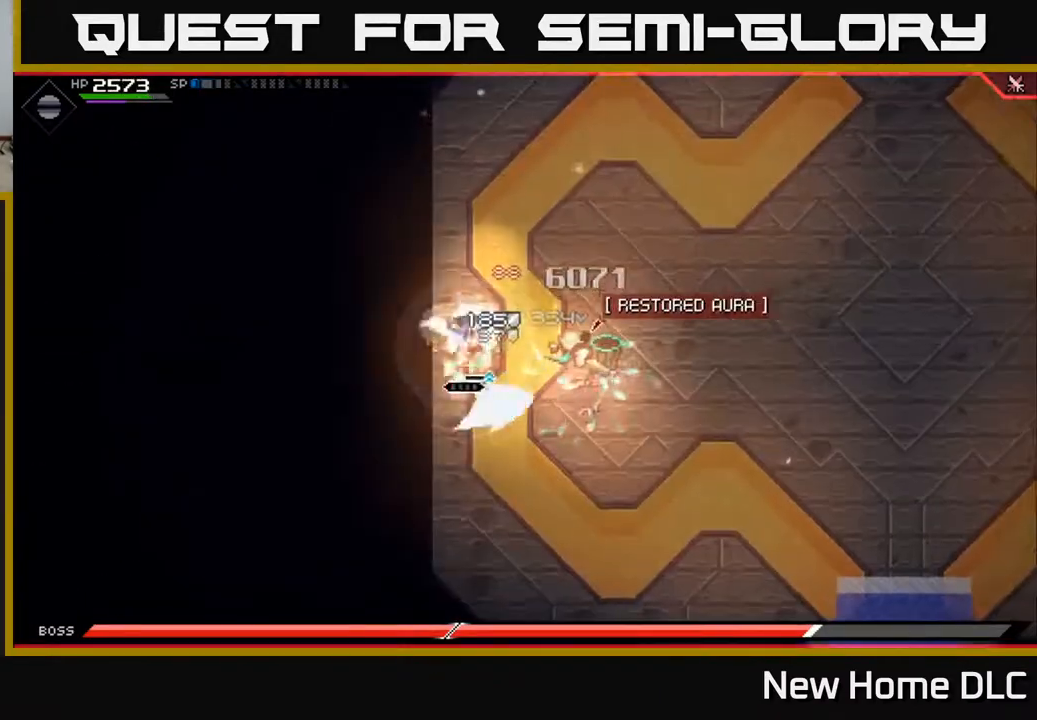
{"buttons": ["L1"], "left_stick": "up-right", "right_stick": "center", "events": [[167, "left_stick", "center"], [267, "left_stick", "right"], [400, "L1", "down"], [417, "left_stick", "up-right"]]}
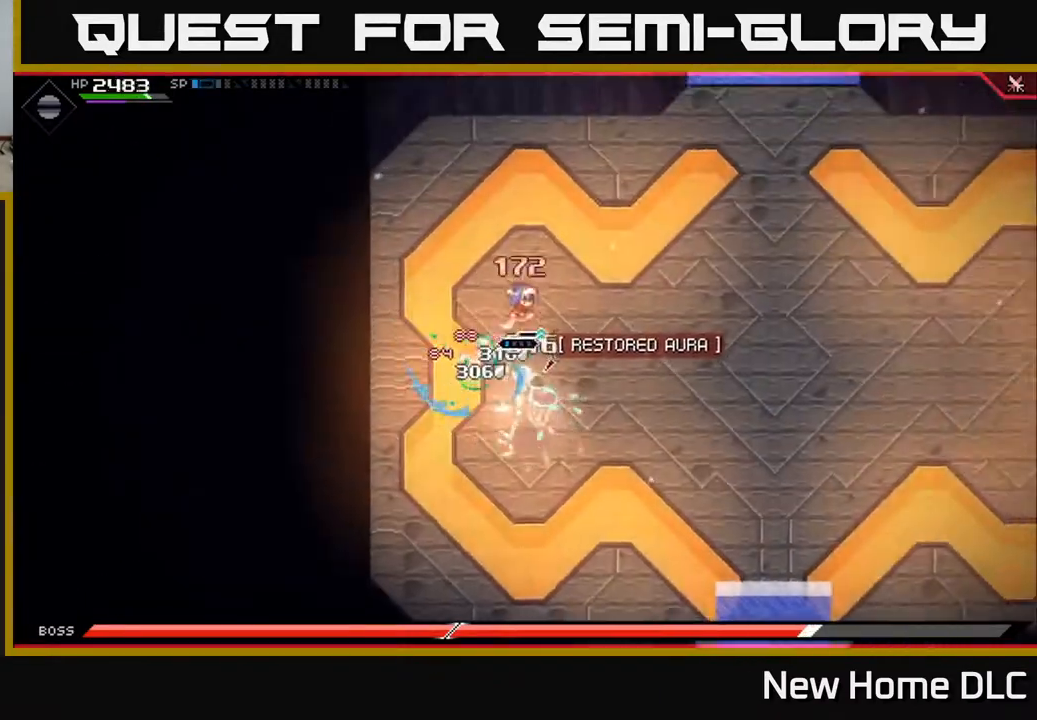
{"buttons": [], "left_stick": "up-right", "right_stick": "down", "events": [[83, "DPAD_RIGHT", "down"], [83, "L1", "up"], [183, "DPAD_RIGHT", "up"], [367, "right_stick", "down"]]}
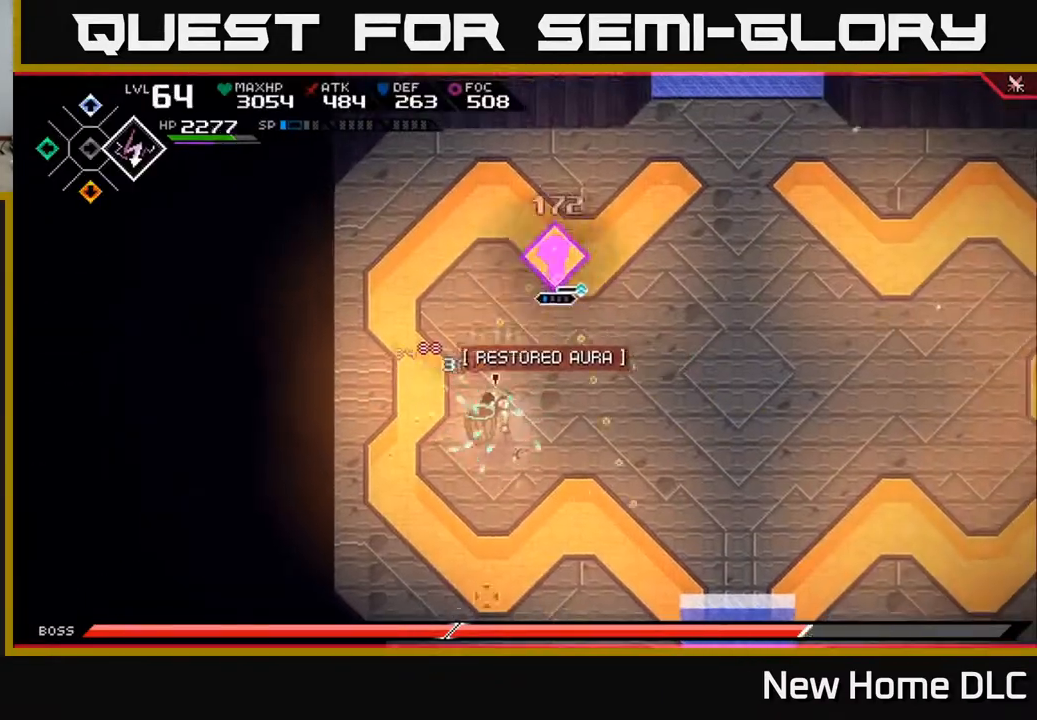
{"buttons": [], "left_stick": "right", "right_stick": "down-left", "events": [[267, "R1", "down"], [267, "right_stick", "down-left"], [367, "R1", "up"], [367, "left_stick", "right"]]}
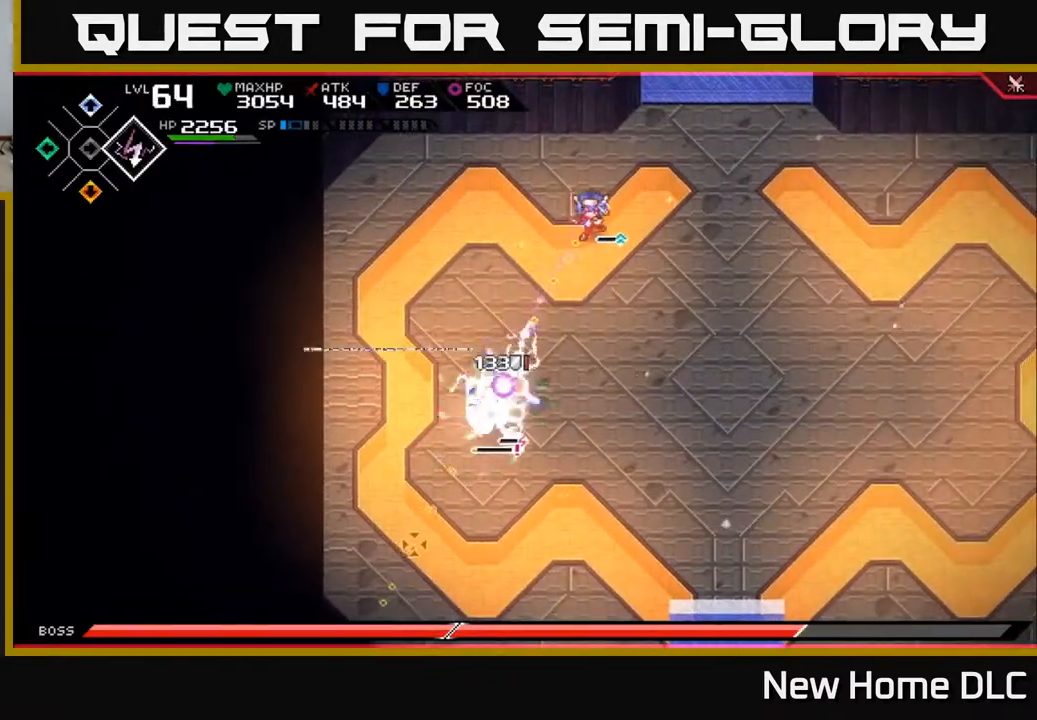
{"buttons": [], "left_stick": "right", "right_stick": "down-left", "events": [[283, "R1", "down"], [383, "R1", "up"]]}
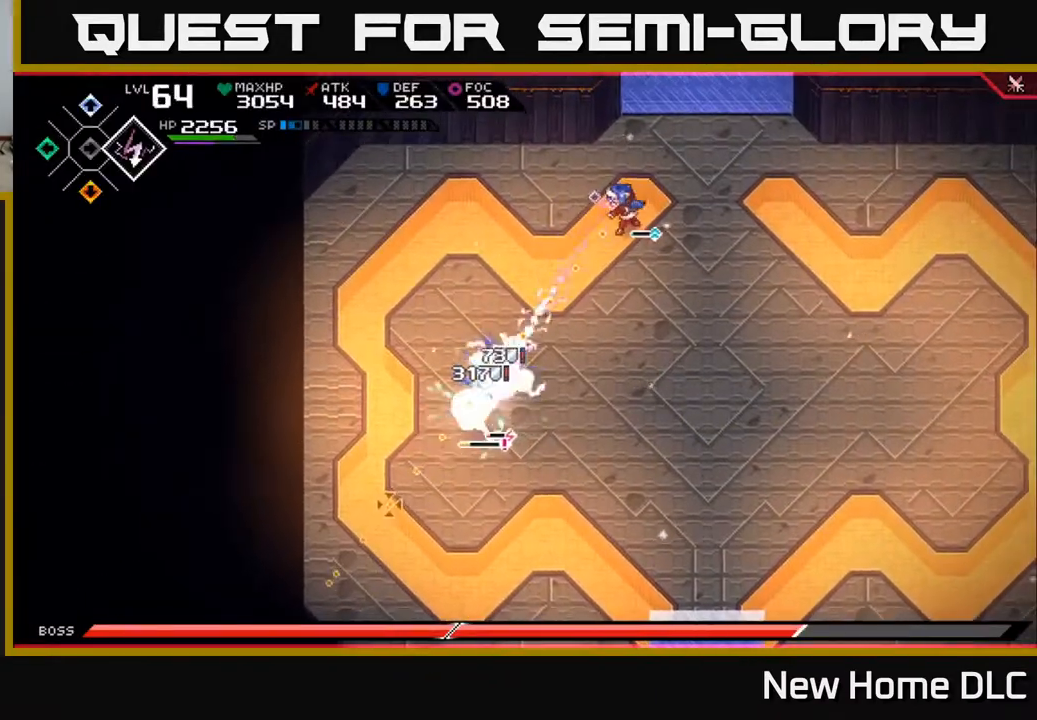
{"buttons": [], "left_stick": "right", "right_stick": "down-left", "events": [[317, "R1", "down"], [400, "R1", "up"]]}
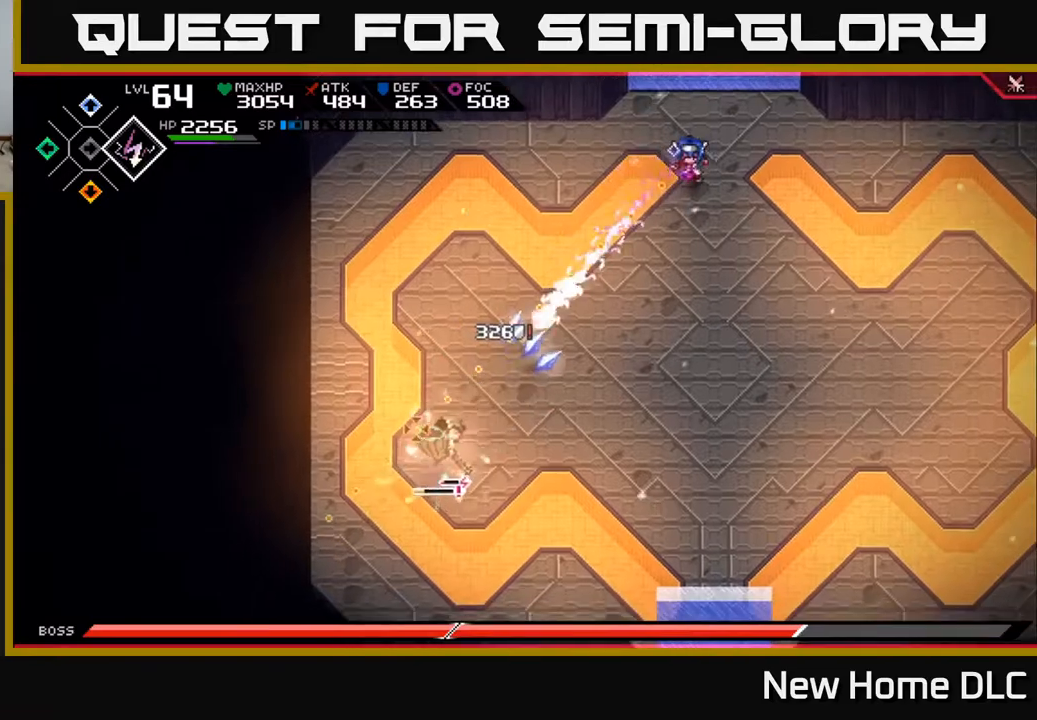
{"buttons": ["L1"], "left_stick": "down-left", "right_stick": "left", "events": [[17, "left_stick", "down-right"], [33, "L1", "down"], [117, "L1", "up"], [150, "left_stick", "down"], [367, "left_stick", "down-left"], [433, "L1", "down"], [450, "right_stick", "left"]]}
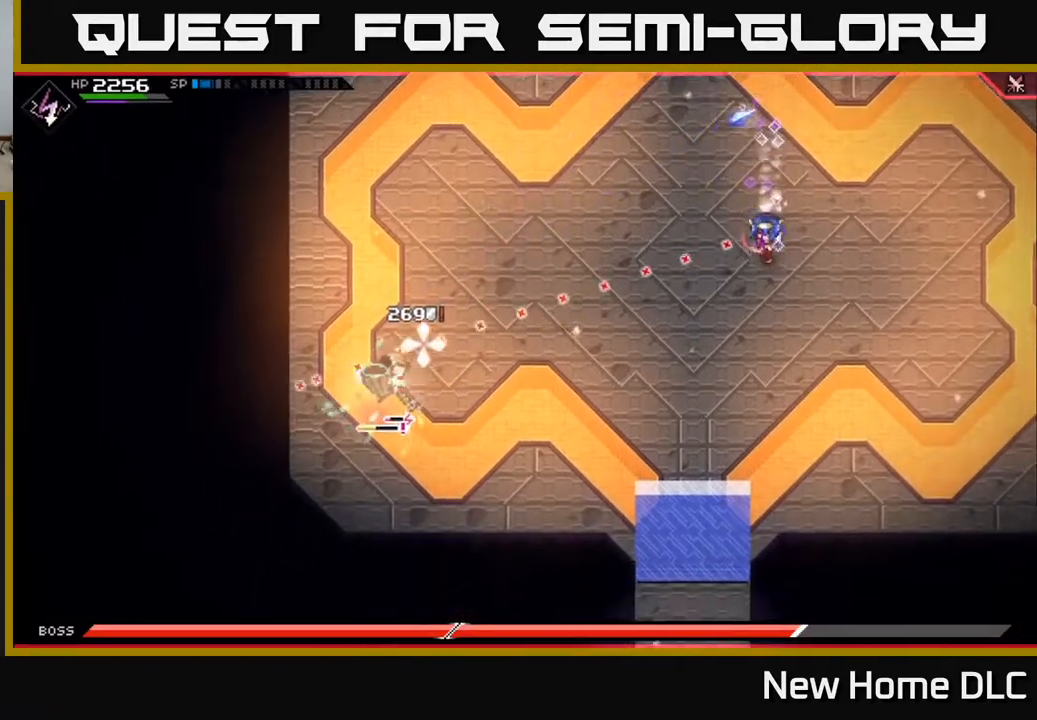
{"buttons": [], "left_stick": "down", "right_stick": "left", "events": [[33, "L1", "up"], [117, "R1", "down"], [233, "R1", "up"], [400, "left_stick", "down"]]}
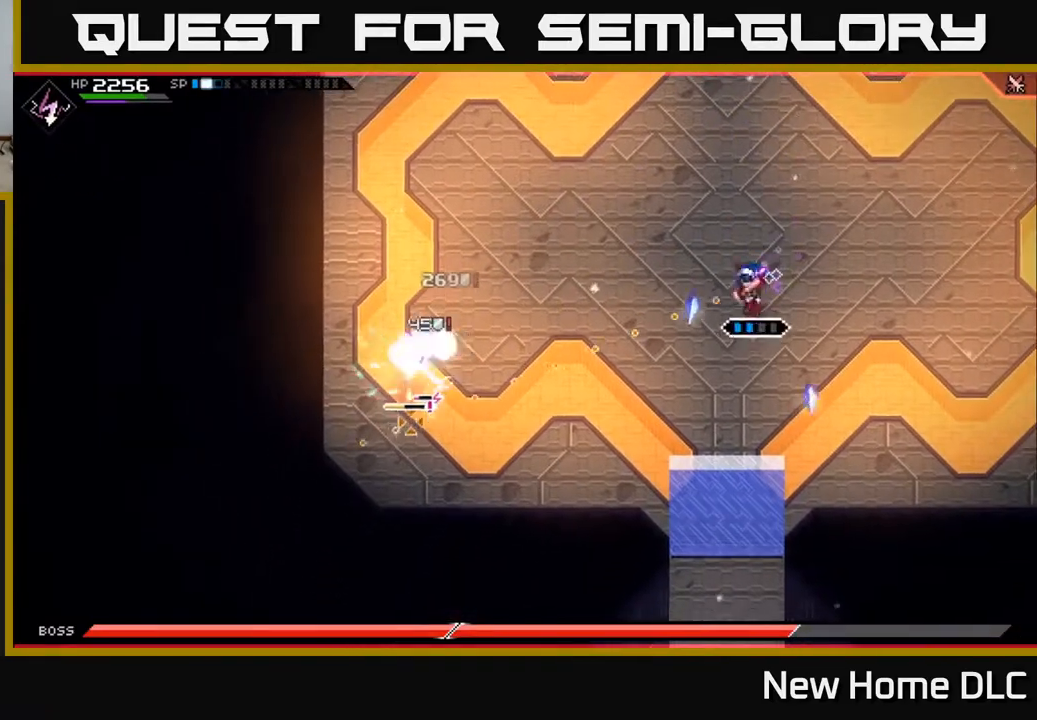
{"buttons": [], "left_stick": "down", "right_stick": "left", "events": [[100, "L1", "down"], [217, "L1", "up"], [350, "R1", "down"], [450, "R1", "up"]]}
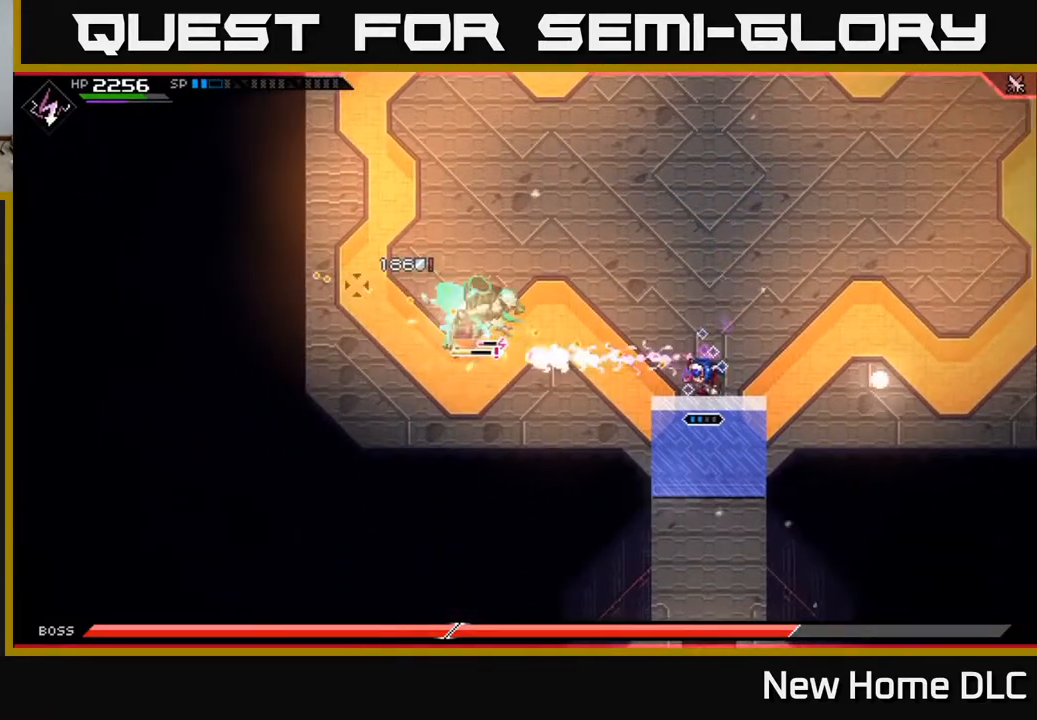
{"buttons": ["R2"], "left_stick": "center", "right_stick": "up-left", "events": [[150, "left_stick", "down-left"], [267, "R2", "down"], [267, "right_stick", "up-left"], [283, "left_stick", "center"]]}
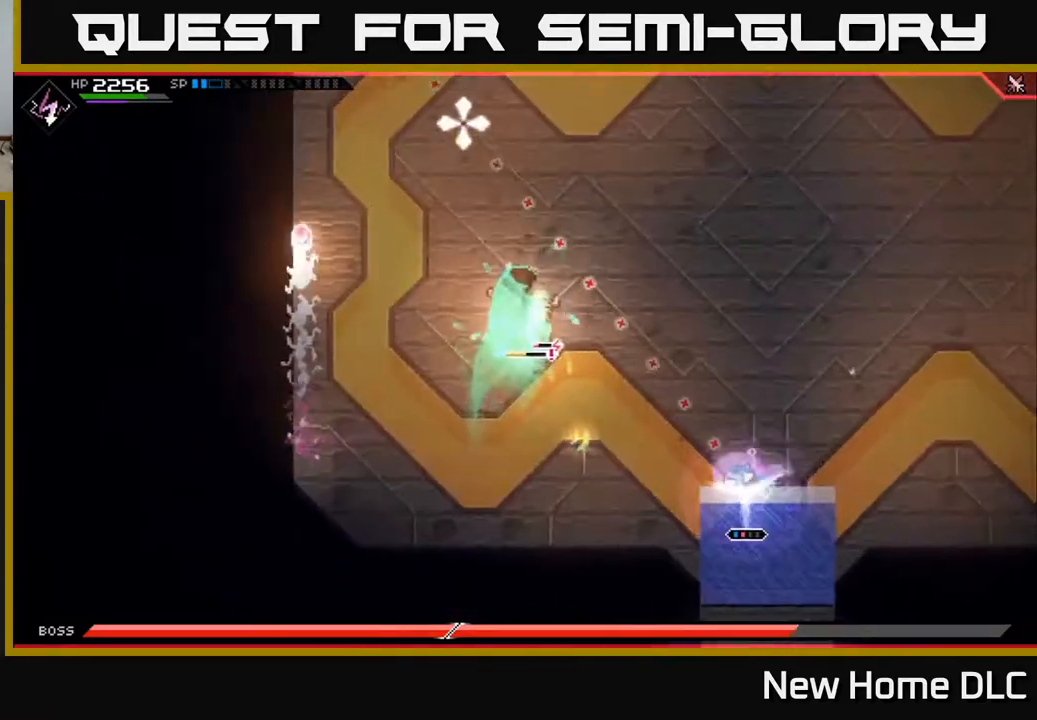
{"buttons": ["L1"], "left_stick": "up-right", "right_stick": "left", "events": [[50, "R2", "up"], [317, "left_stick", "right"], [383, "left_stick", "up-right"], [450, "L1", "down"], [483, "right_stick", "left"]]}
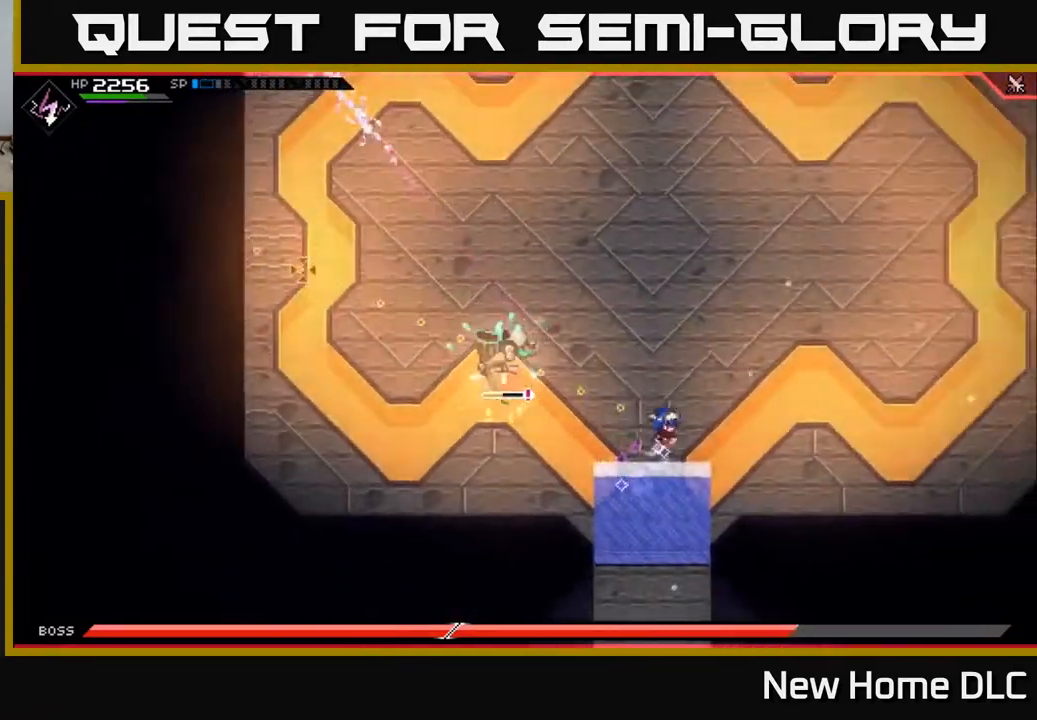
{"buttons": [], "left_stick": "up", "right_stick": "left", "events": [[100, "L1", "up"], [133, "left_stick", "up"], [167, "R1", "down"], [300, "R1", "up"]]}
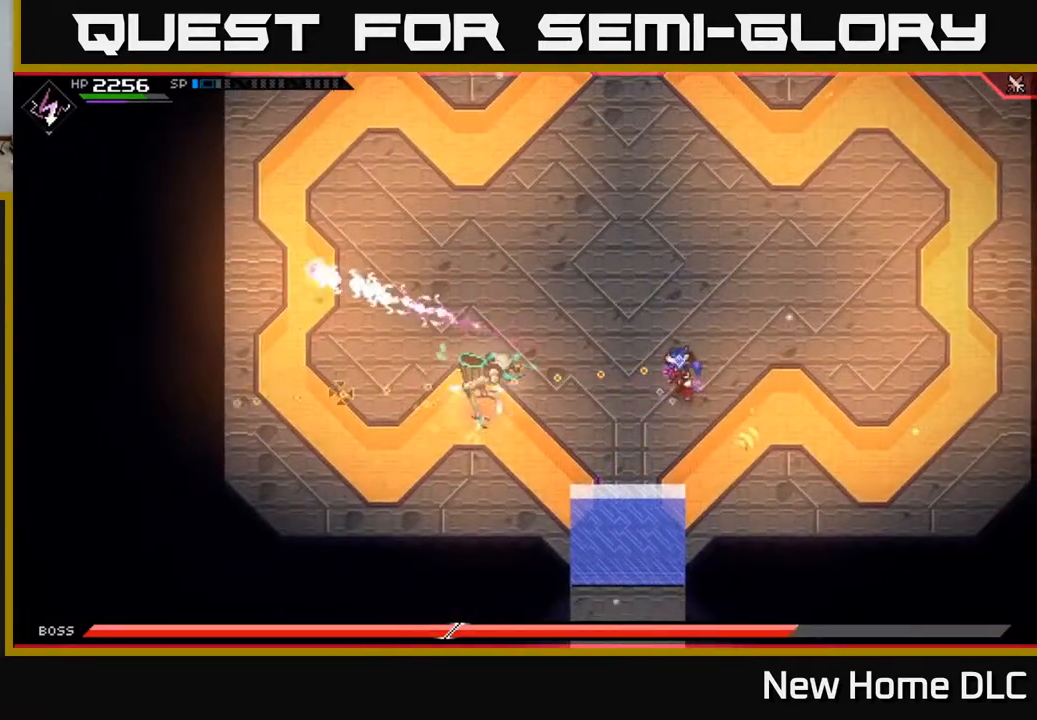
{"buttons": [], "left_stick": "up", "right_stick": "left", "events": [[183, "R1", "down"], [317, "R1", "up"]]}
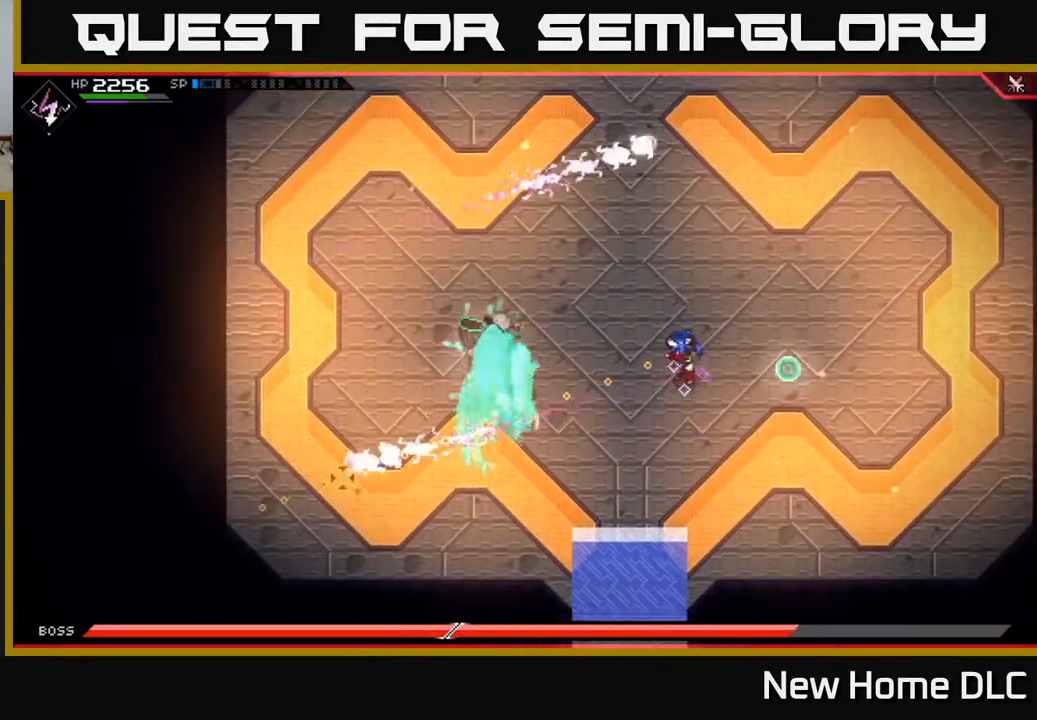
{"buttons": [], "left_stick": "up", "right_stick": "down-left", "events": [[50, "L1", "down"], [100, "left_stick", "up-left"], [167, "L1", "up"], [217, "right_stick", "down-left"], [267, "left_stick", "up"], [283, "L1", "down"], [333, "R1", "down"], [350, "L1", "up"], [450, "R1", "up"]]}
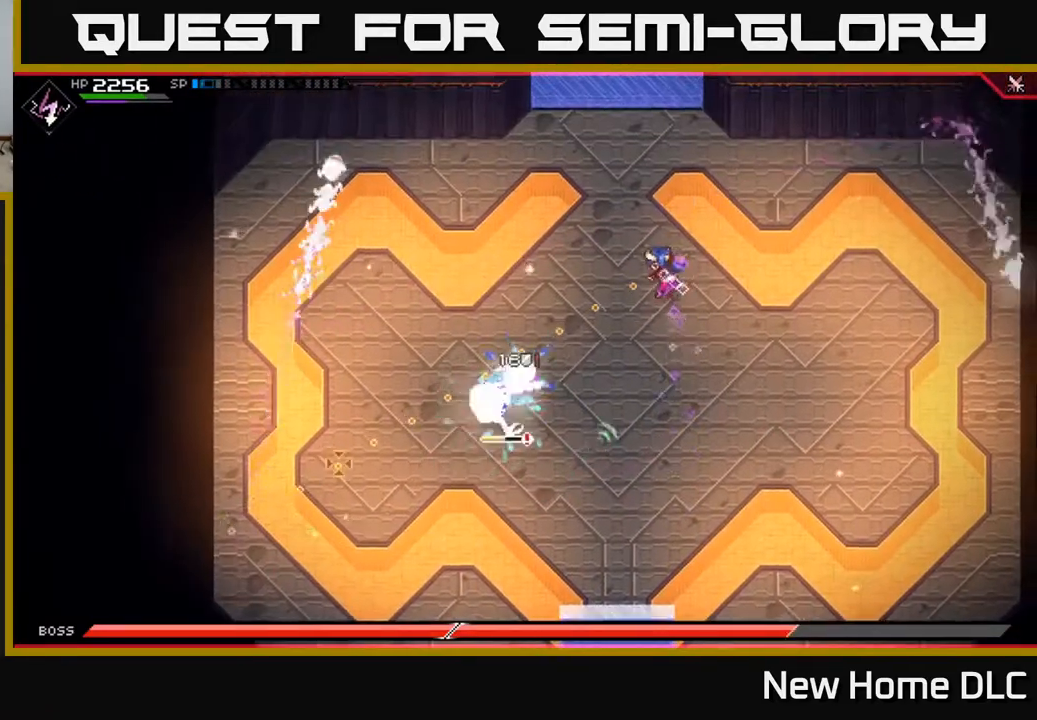
{"buttons": [], "left_stick": "center", "right_stick": "down-left", "events": [[117, "left_stick", "up-left"], [233, "R2", "down"], [317, "left_stick", "center"], [467, "R2", "up"]]}
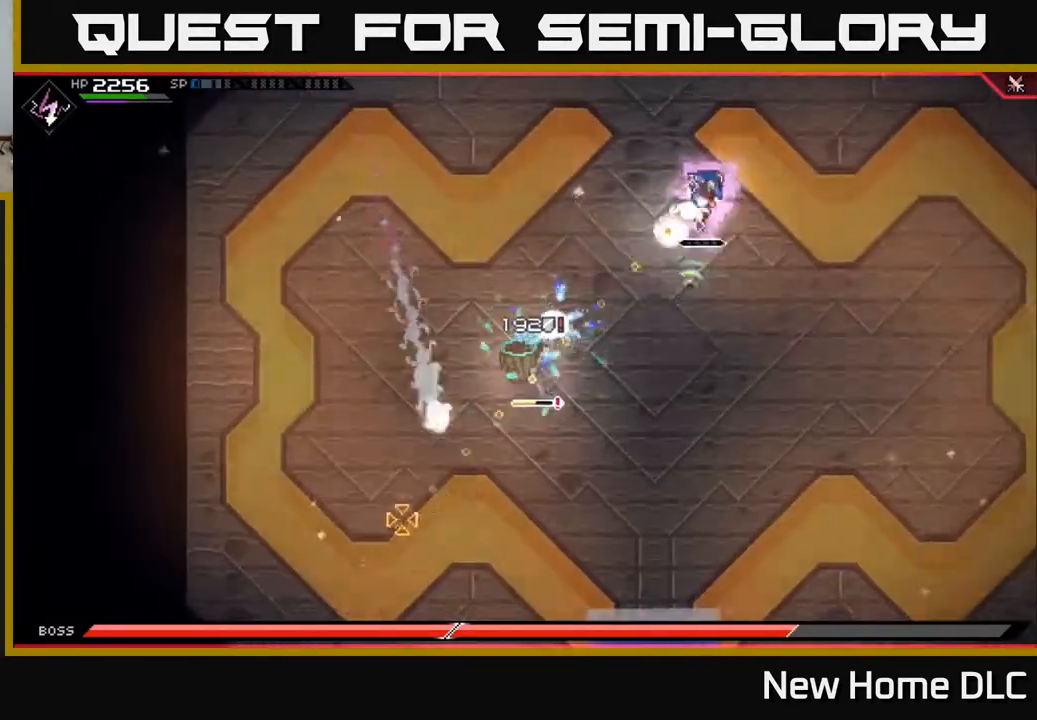
{"buttons": [], "left_stick": "down-left", "right_stick": "down", "events": [[50, "left_stick", "left"], [150, "L1", "down"], [183, "left_stick", "up-left"], [250, "L1", "up"], [283, "left_stick", "left"], [350, "L1", "down"], [400, "left_stick", "down-left"], [433, "L1", "up"], [433, "right_stick", "down"]]}
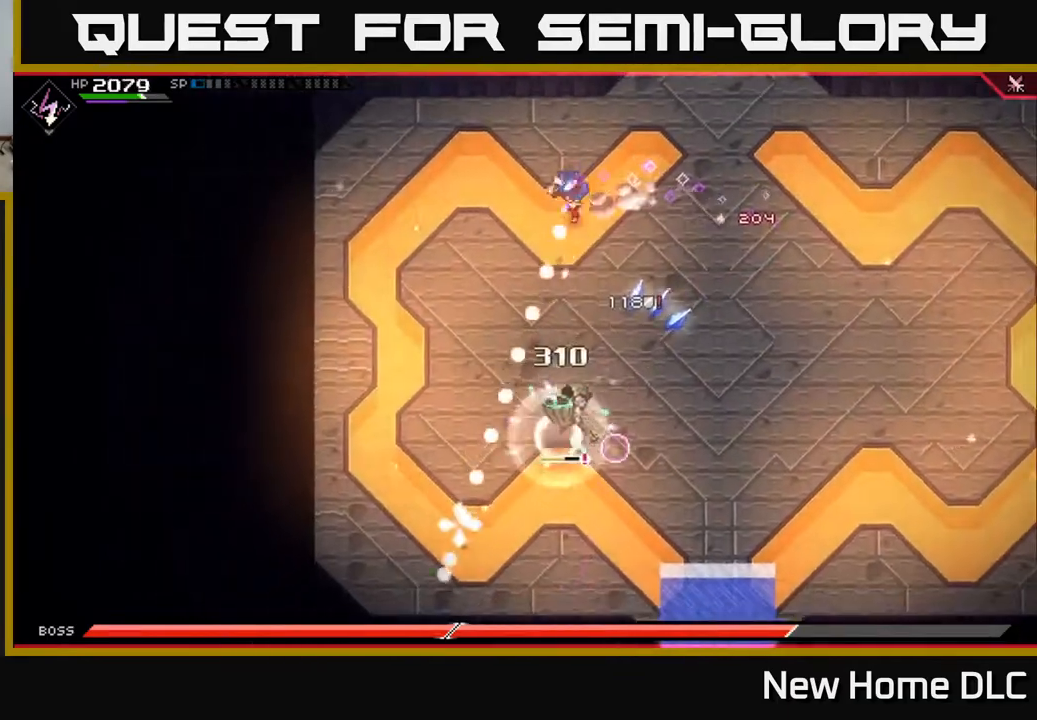
{"buttons": ["R1"], "left_stick": "down-left", "right_stick": "down-right", "events": [[33, "L1", "down"], [133, "L1", "up"], [367, "right_stick", "down-right"], [400, "R1", "down"]]}
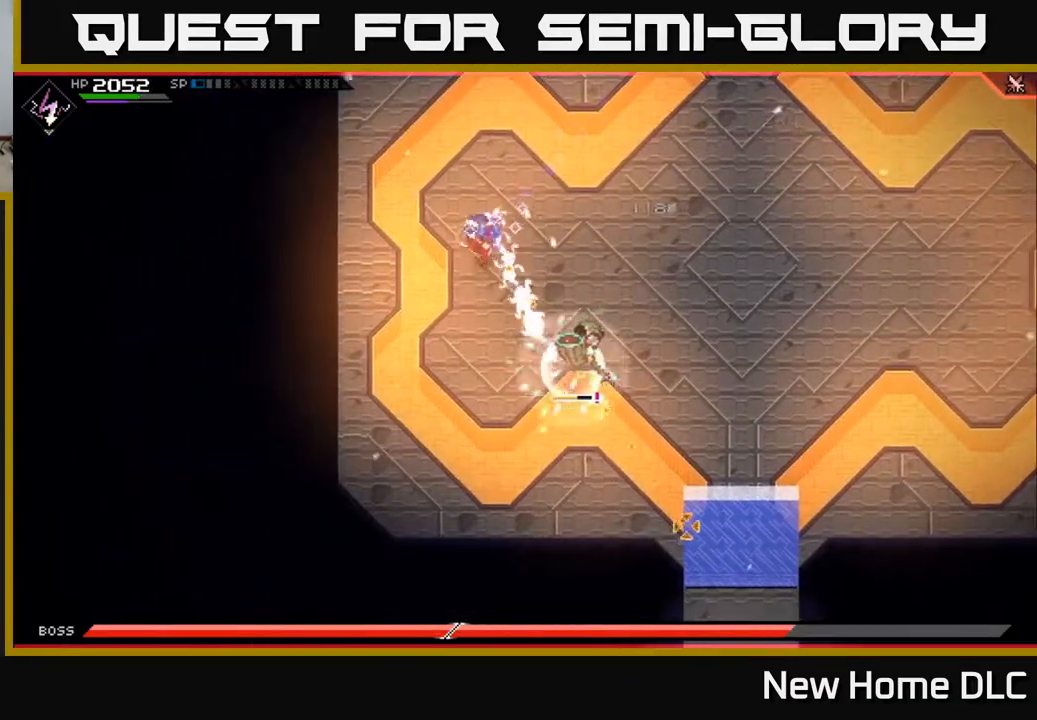
{"buttons": [], "left_stick": "down-left", "right_stick": "down-right", "events": [[17, "R1", "up"], [167, "L1", "down"], [317, "L1", "up"]]}
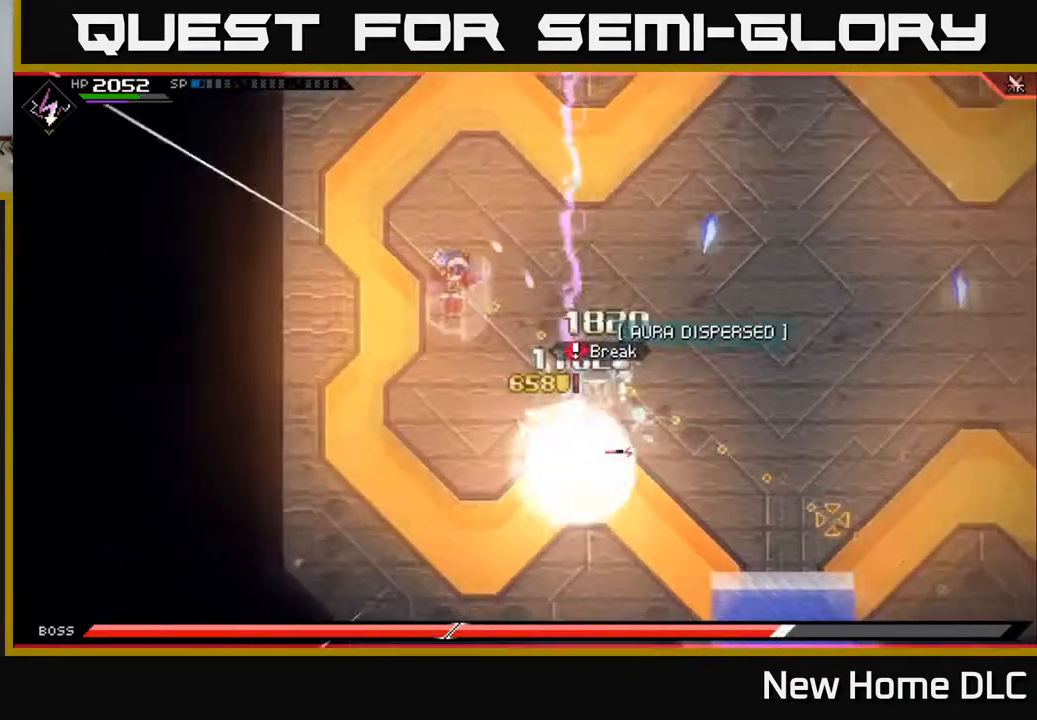
{"buttons": [], "left_stick": "down-right", "right_stick": "center", "events": [[100, "R1", "down"], [150, "L1", "down"], [183, "left_stick", "left"], [217, "R1", "up"], [267, "L1", "up"], [383, "left_stick", "down"], [400, "right_stick", "center"], [433, "left_stick", "down-right"]]}
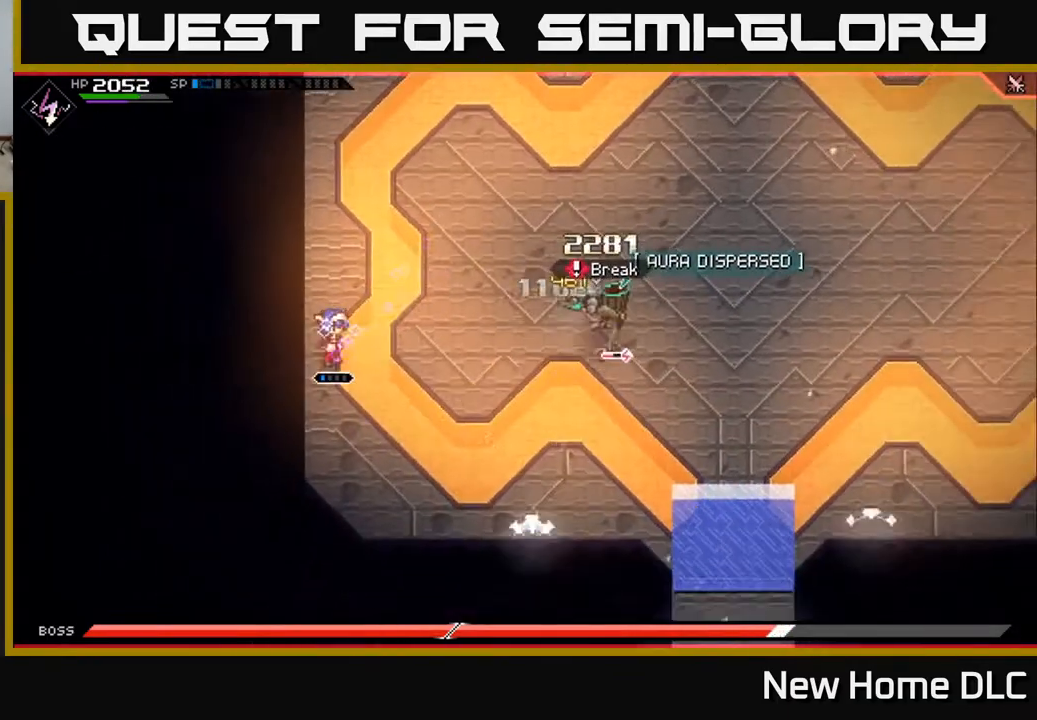
{"buttons": [], "left_stick": "up-right", "right_stick": "center", "events": [[67, "L1", "down"], [67, "left_stick", "right"], [150, "L1", "up"], [233, "left_stick", "up-right"], [283, "L1", "down"], [400, "X", "down"], [417, "L1", "up"], [483, "X", "up"]]}
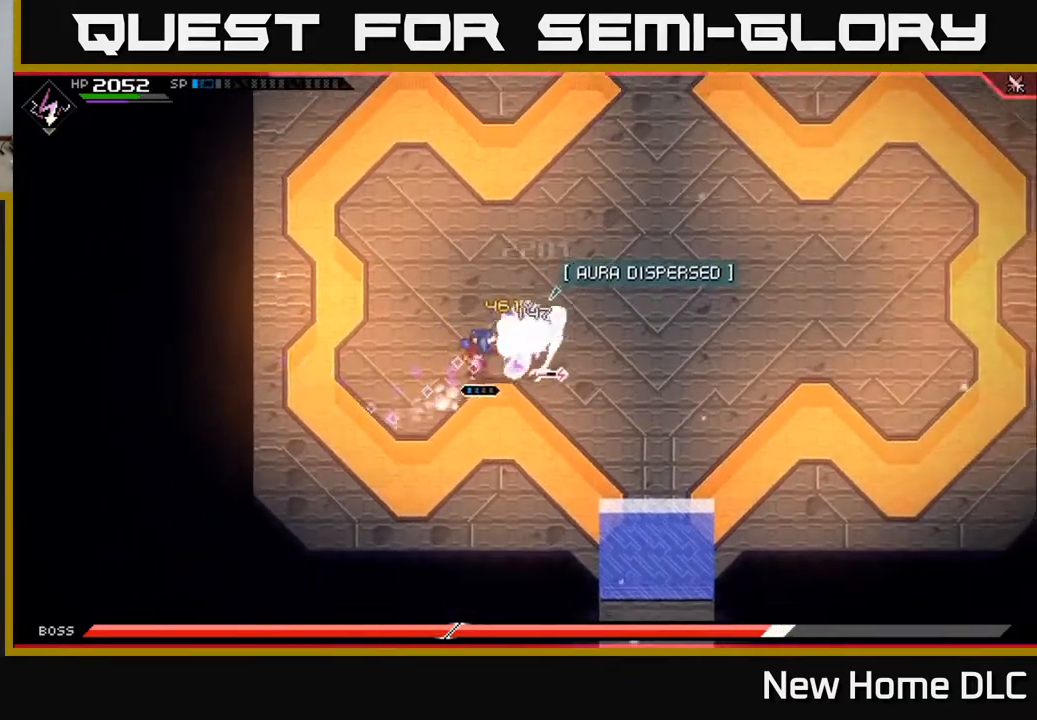
{"buttons": [], "left_stick": "center", "right_stick": "center", "events": [[50, "X", "down"], [133, "X", "up"], [200, "X", "down"], [283, "X", "up"], [283, "left_stick", "right"], [333, "X", "down"], [450, "X", "up"], [467, "left_stick", "center"]]}
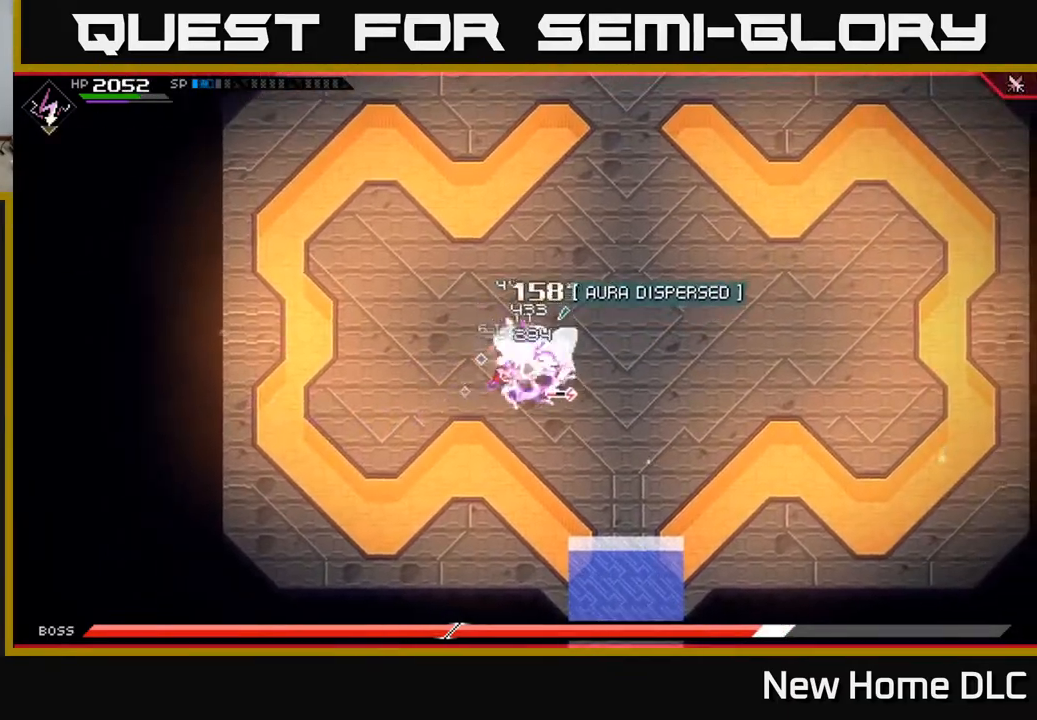
{"buttons": [], "left_stick": "center", "right_stick": "center", "events": [[17, "X", "down"], [83, "X", "up"], [83, "left_stick", "right"], [200, "R2", "down"], [200, "X", "down"], [300, "R2", "up"], [300, "X", "up"], [500, "left_stick", "center"]]}
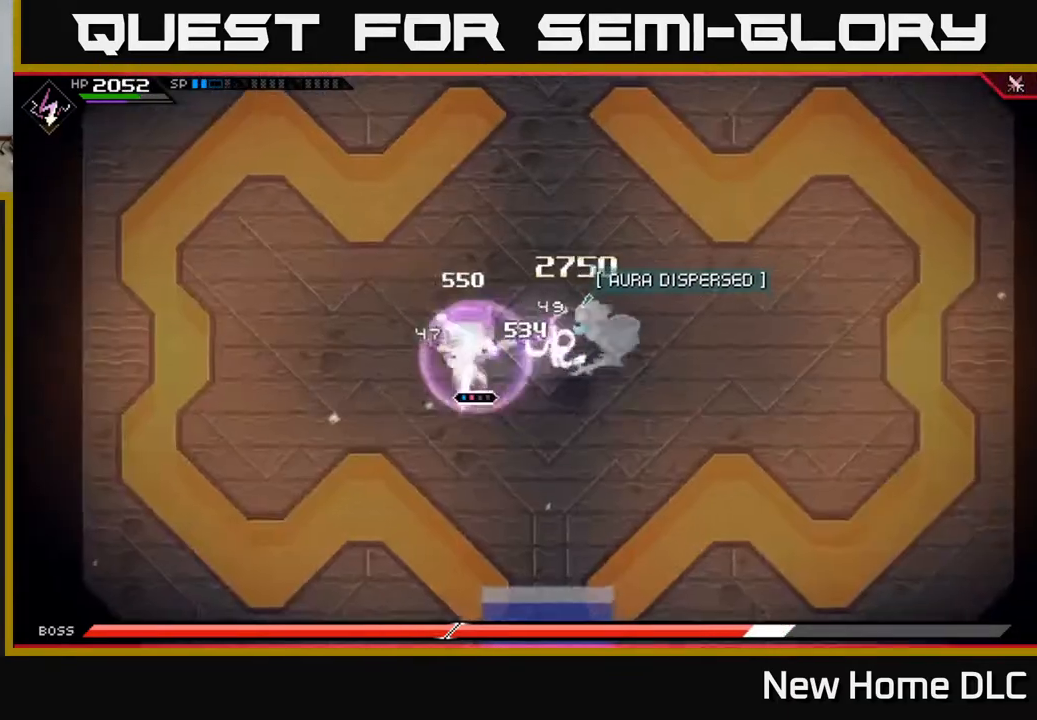
{"buttons": [], "left_stick": "center", "right_stick": "center", "events": []}
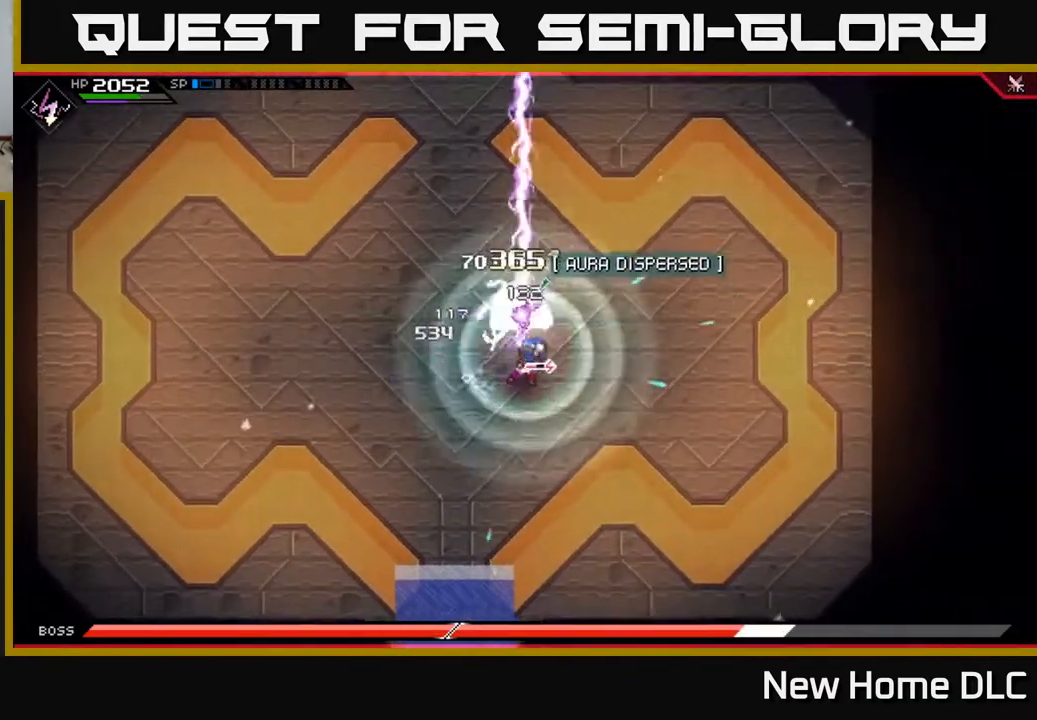
{"buttons": [], "left_stick": "up-left", "right_stick": "center", "events": [[100, "left_stick", "down-left"], [467, "left_stick", "up-left"]]}
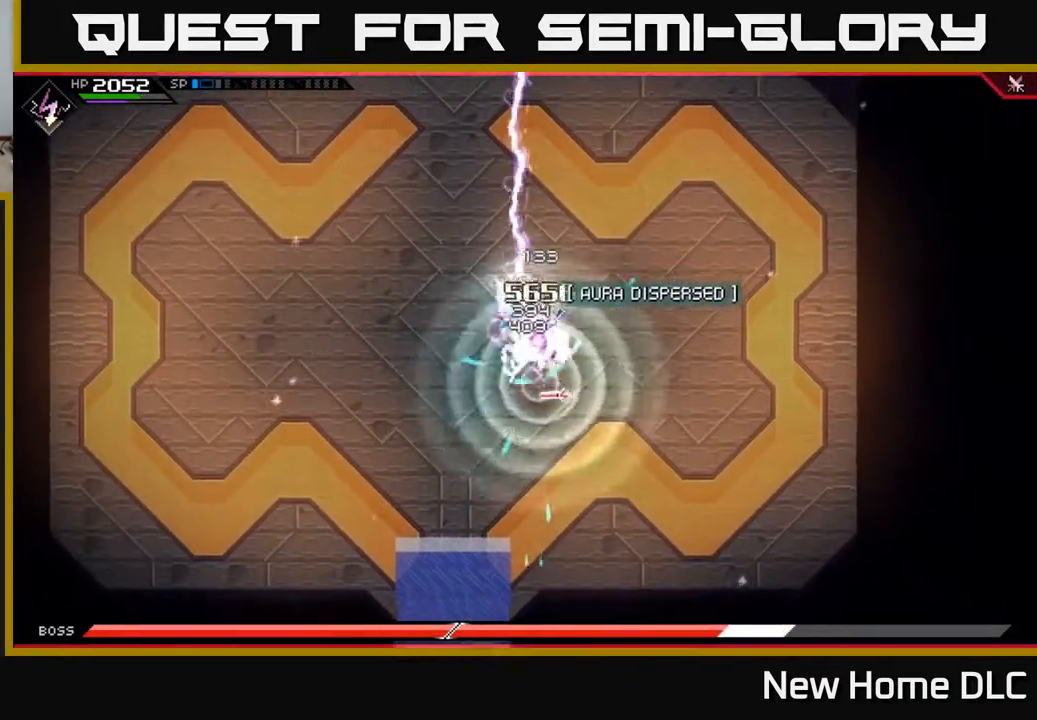
{"buttons": [], "left_stick": "left", "right_stick": "center", "events": [[17, "L1", "down"], [133, "L1", "up"], [150, "left_stick", "up"], [233, "L1", "down"], [333, "L1", "up"], [467, "left_stick", "left"]]}
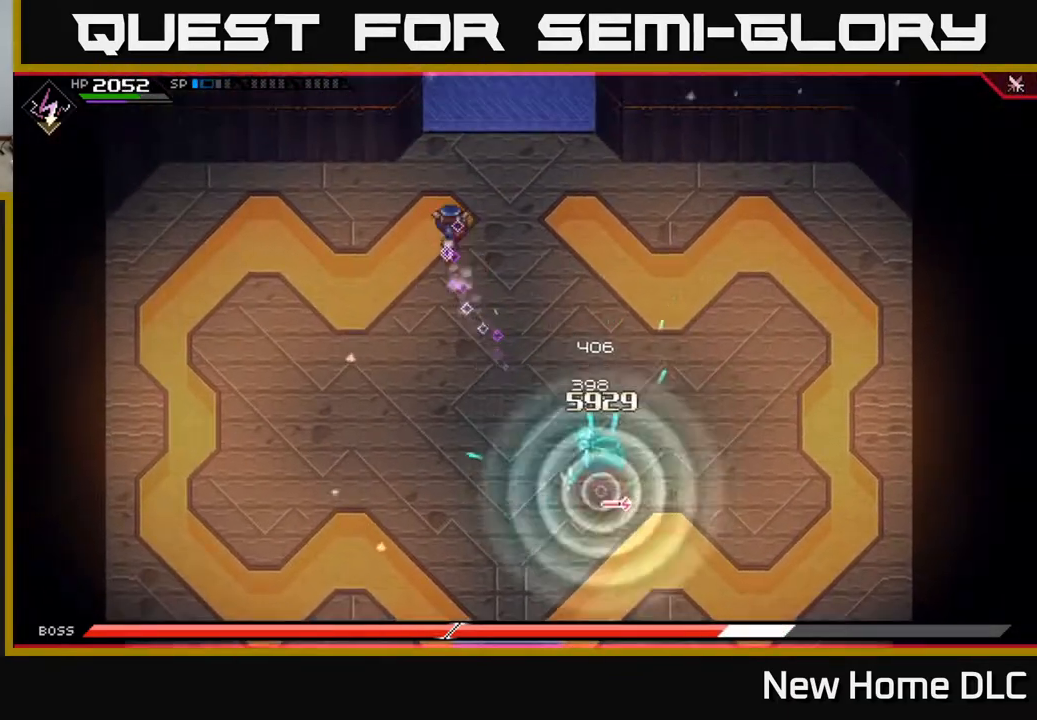
{"buttons": [], "left_stick": "down-left", "right_stick": "center", "events": [[133, "left_stick", "down-left"]]}